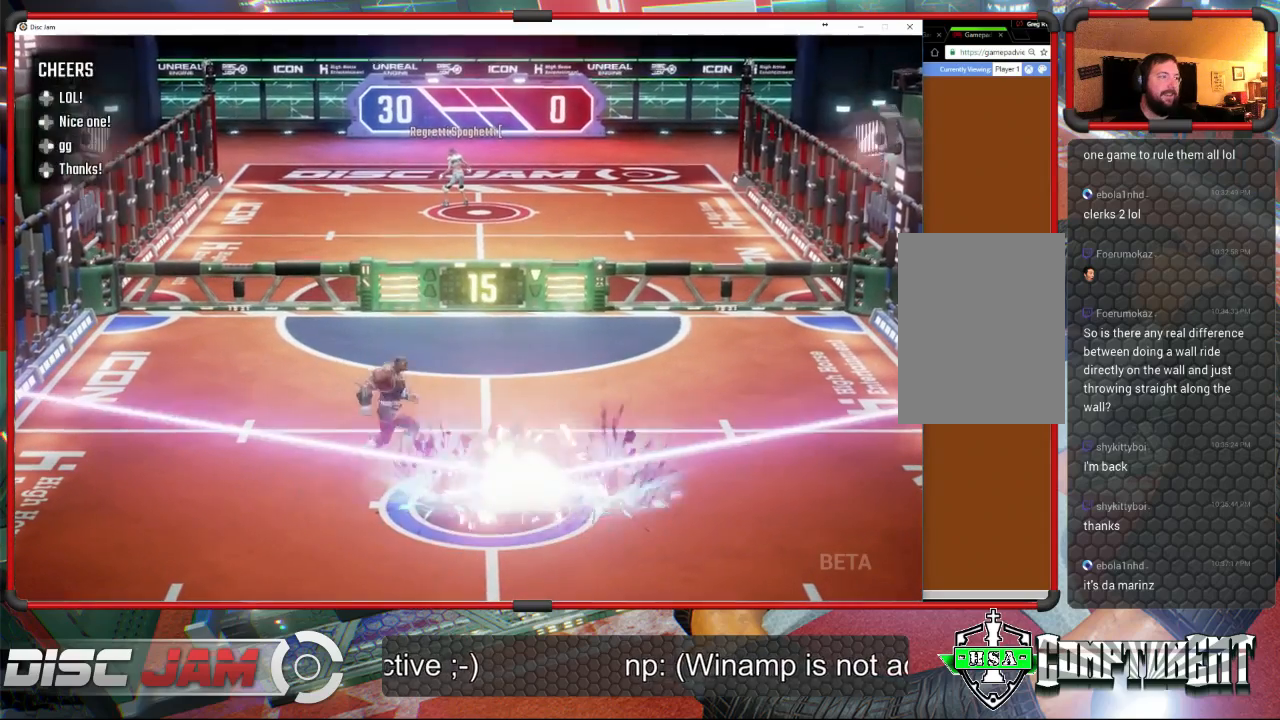
Gameplay with a controller (Xbox layout); each line is a JSON object with the inputs held at the frame after it. "events" lists button and stick changes between this image and that frame as [ms after this image, input, new state], when the widget could be followed in between. Not read: B right_stick.
{"buttons": [], "left_stick": "center", "events": [[100, "DPAD_UP", "up"]]}
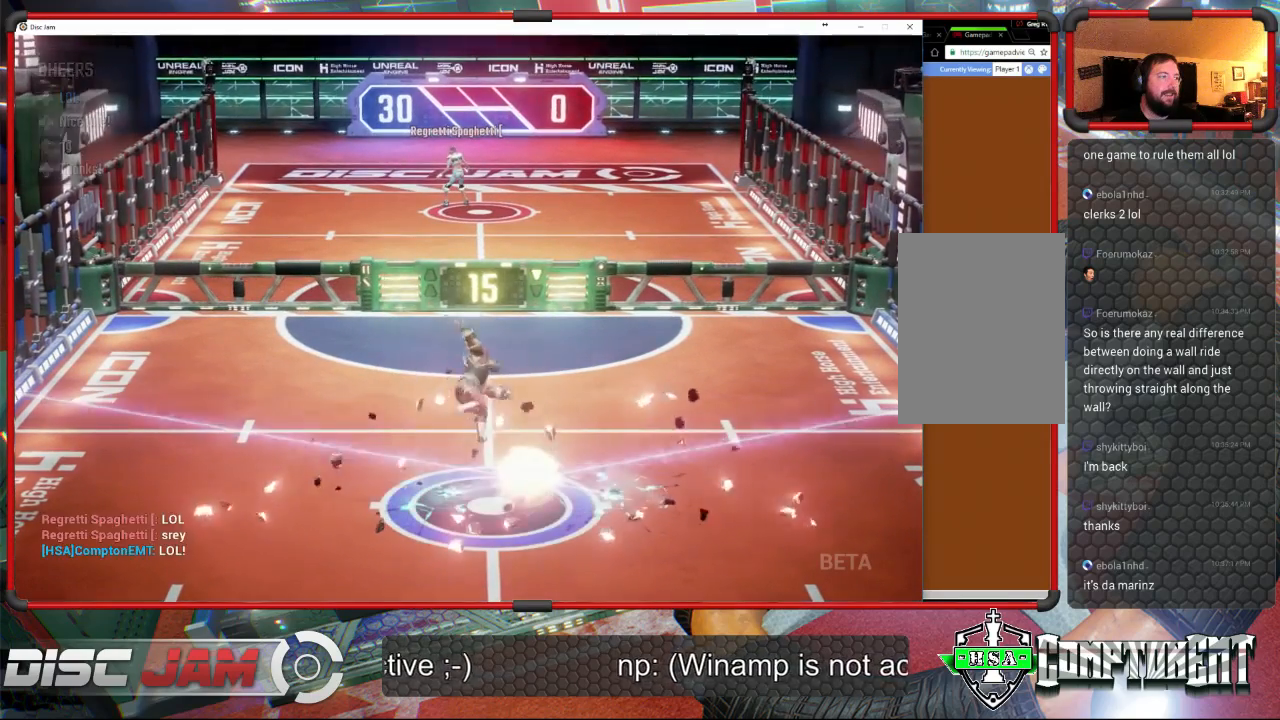
{"buttons": [], "left_stick": "center", "events": []}
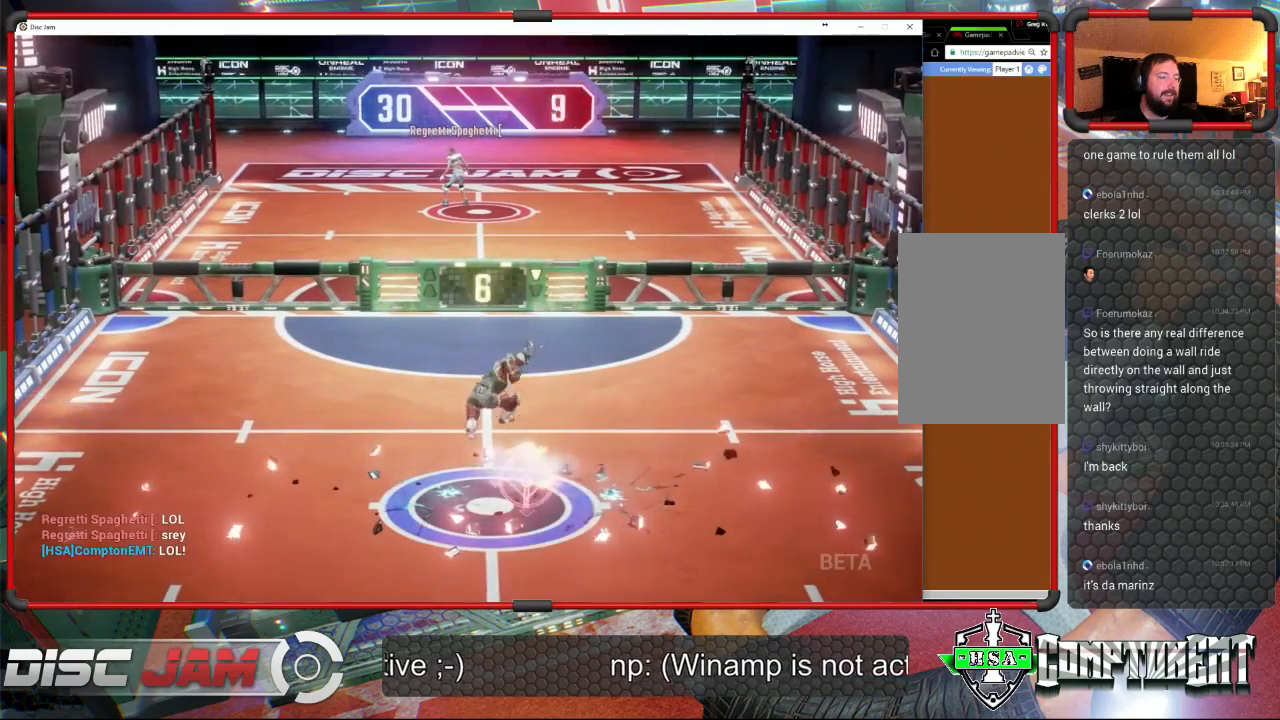
{"buttons": [], "left_stick": "center", "events": [[67, "DPAD_UP", "down"], [133, "DPAD_UP", "up"]]}
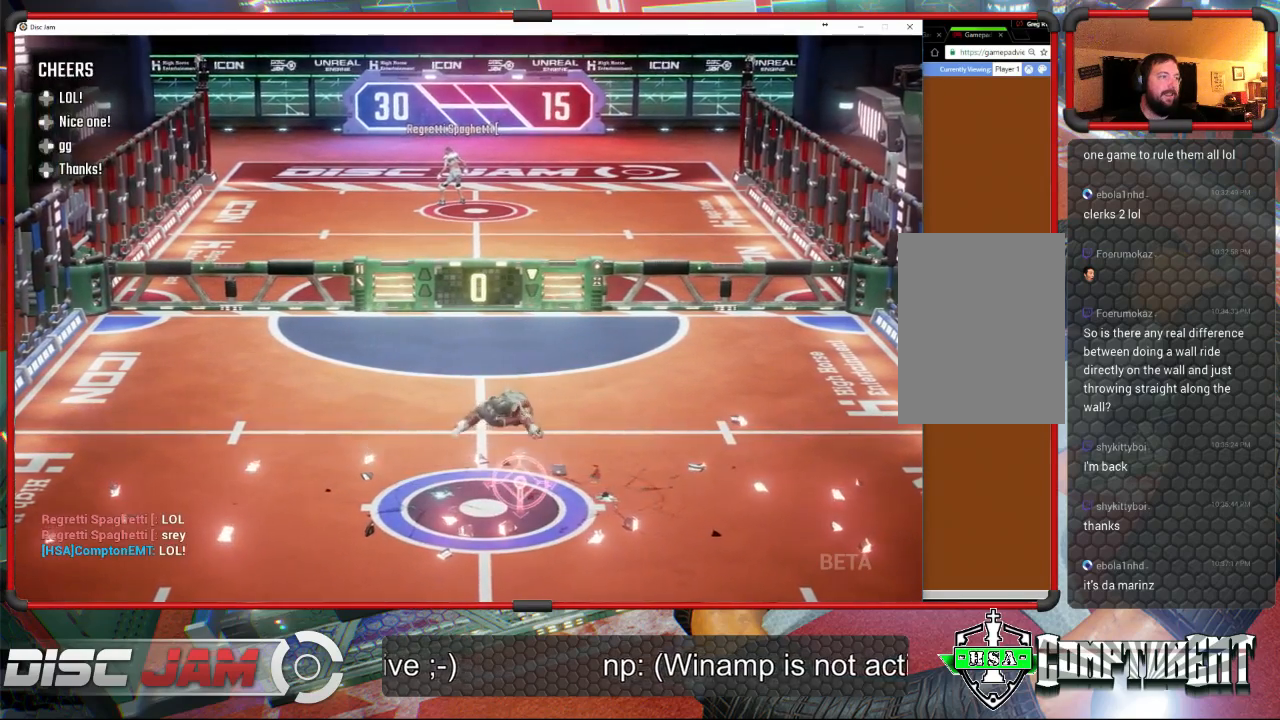
{"buttons": [], "left_stick": "center", "events": []}
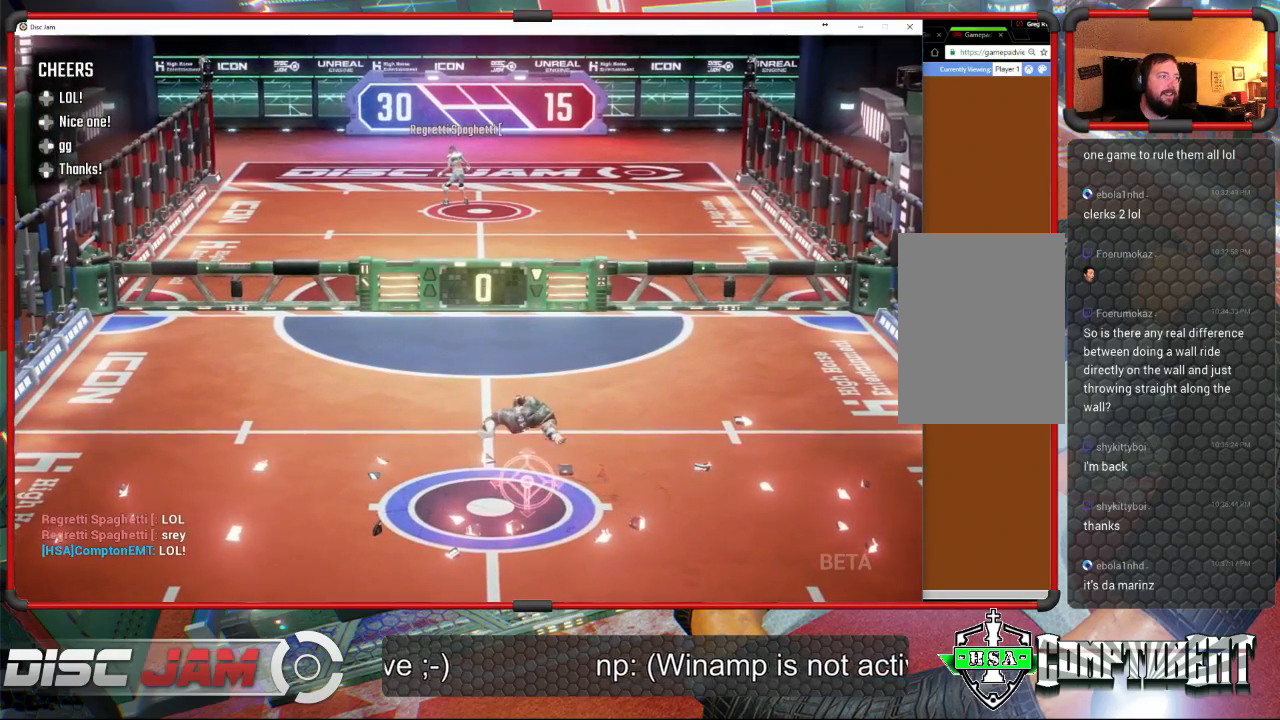
{"buttons": [], "left_stick": "center", "events": []}
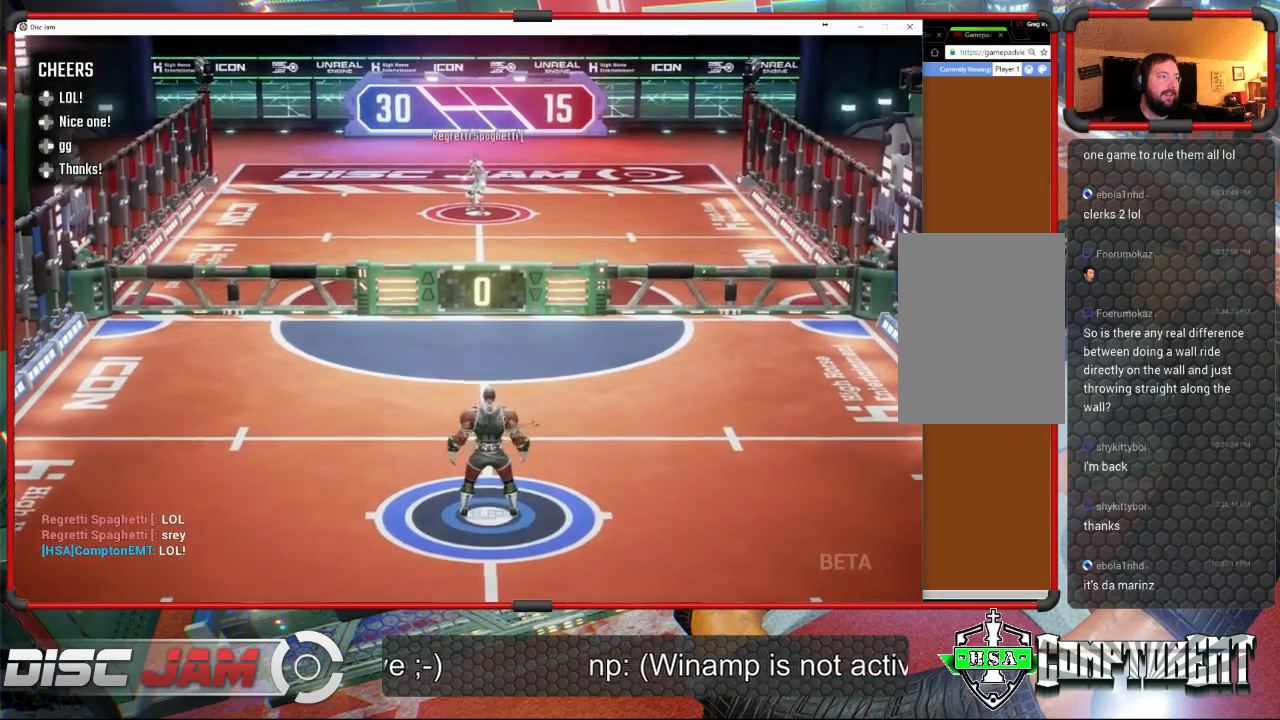
{"buttons": [], "left_stick": "center", "events": []}
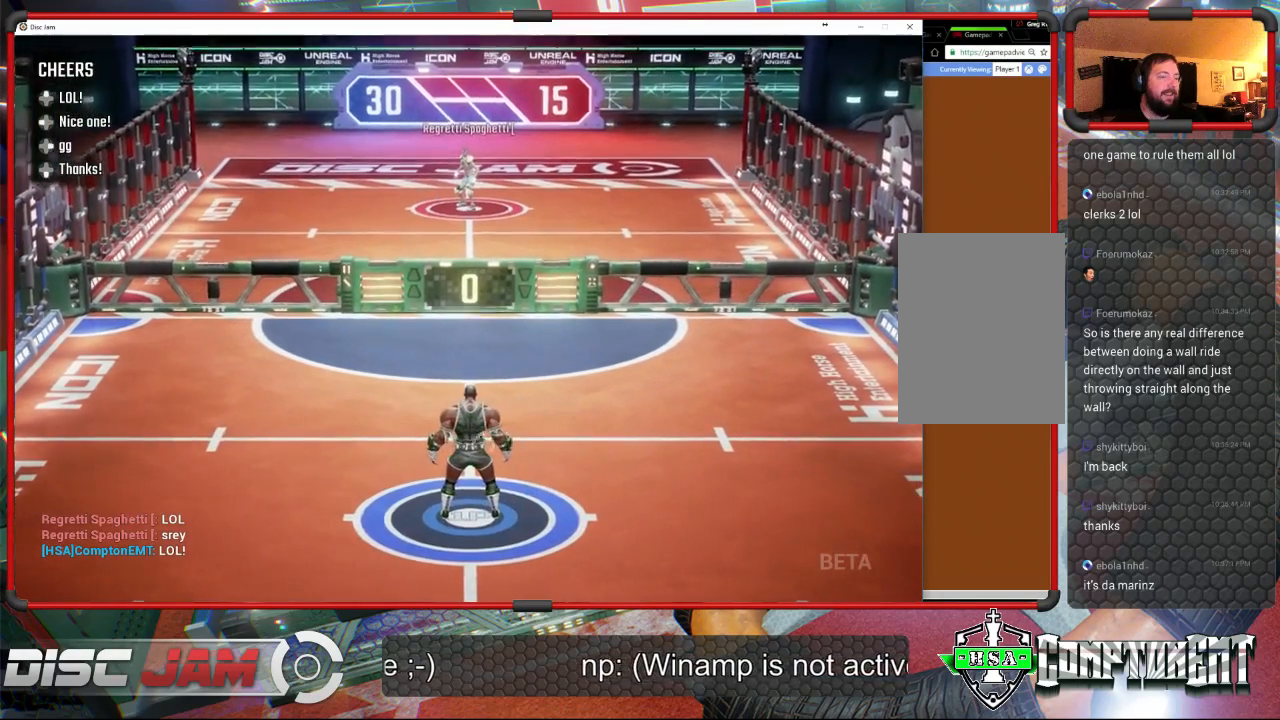
{"buttons": [], "left_stick": "center", "events": []}
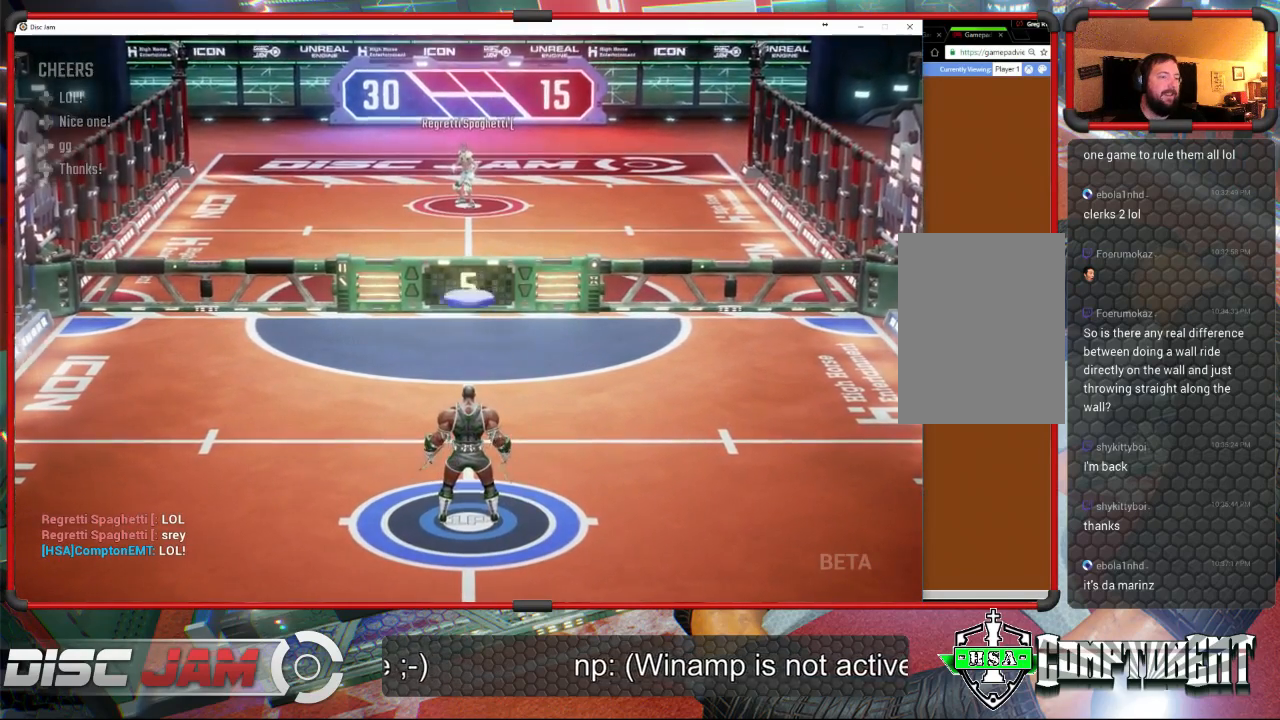
{"buttons": ["A"], "left_stick": "up", "events": [[233, "left_stick", "down"], [333, "left_stick", "up"], [367, "A", "down"]]}
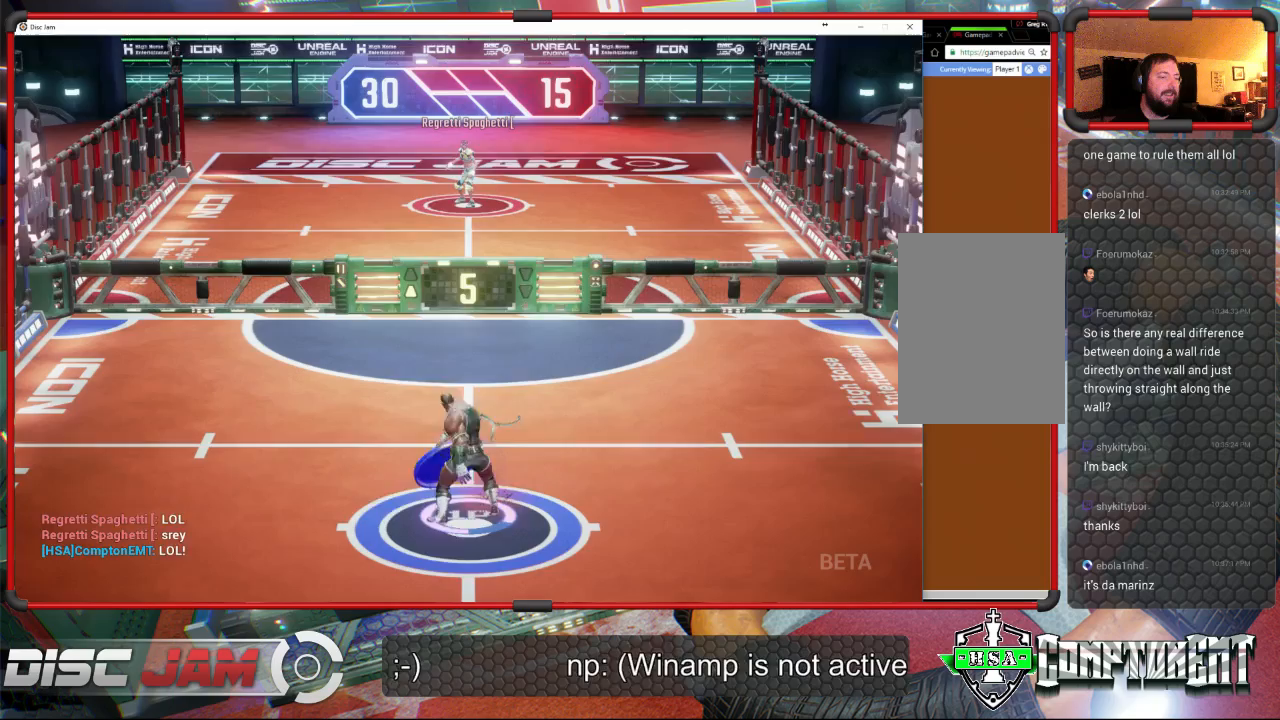
{"buttons": [], "left_stick": "center", "events": [[433, "left_stick", "center"], [467, "A", "up"]]}
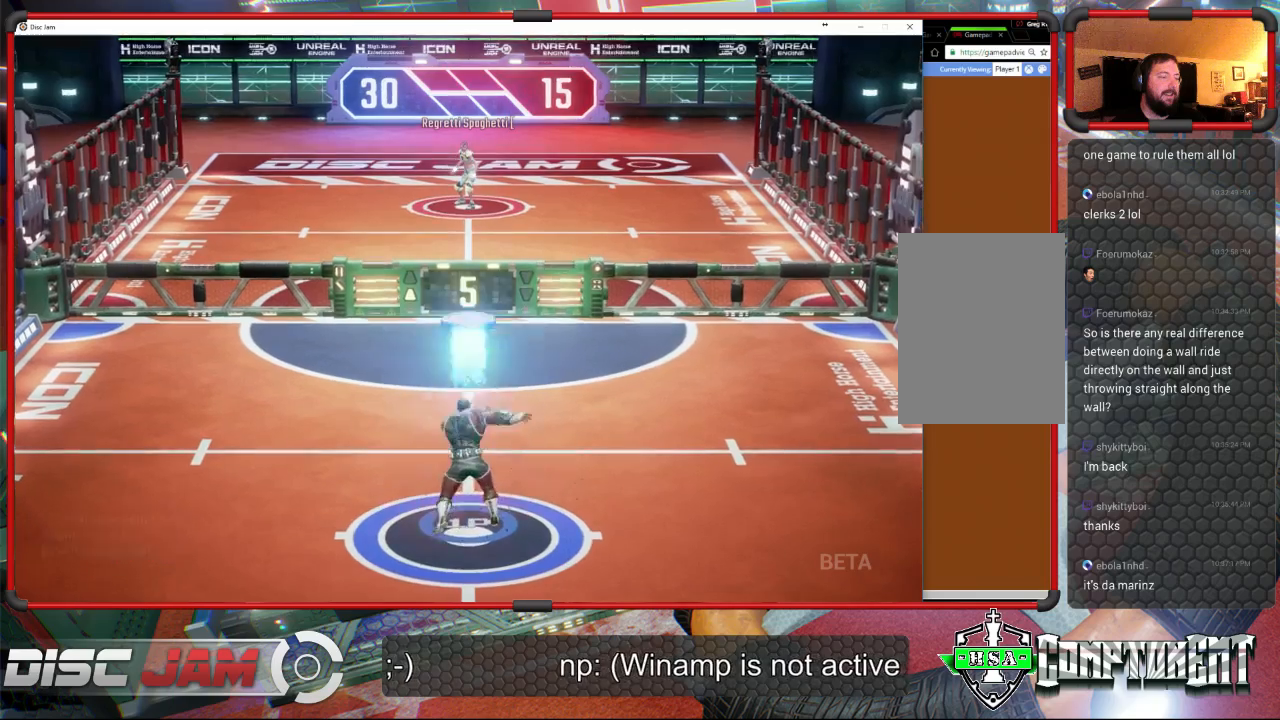
{"buttons": [], "left_stick": "down", "events": [[200, "left_stick", "down"]]}
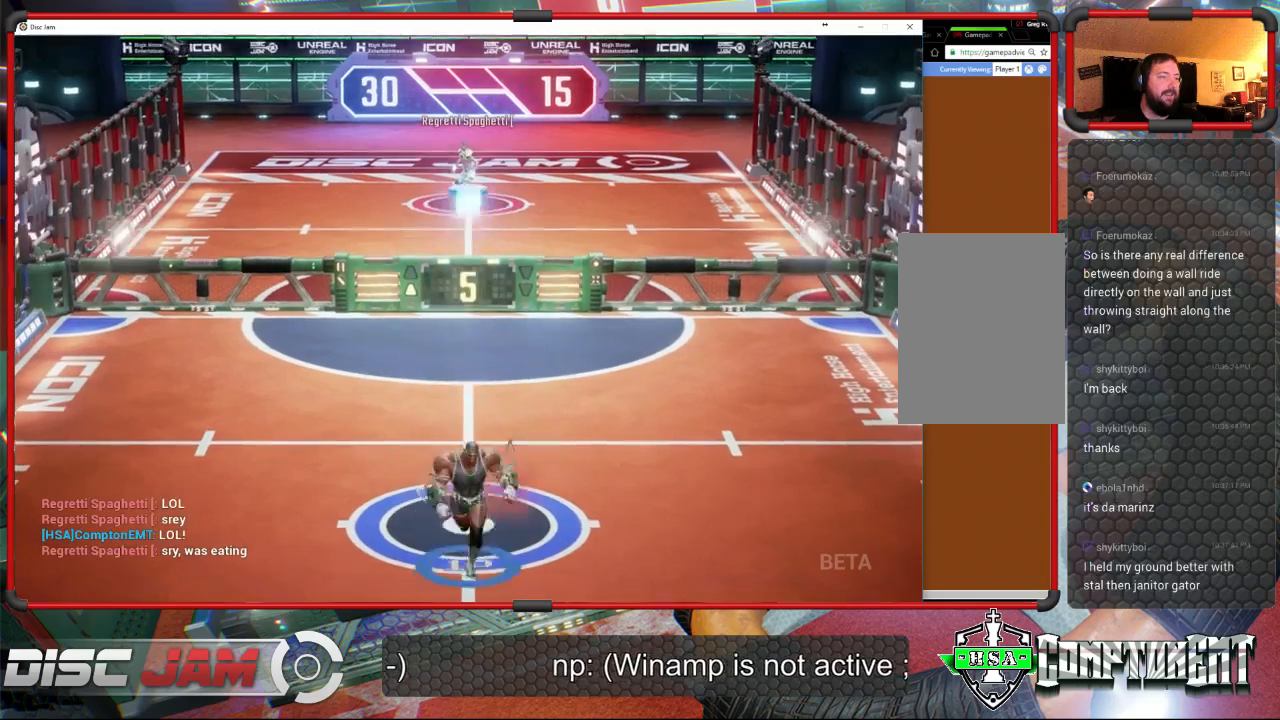
{"buttons": [], "left_stick": "up", "events": [[367, "left_stick", "center"], [467, "left_stick", "up"]]}
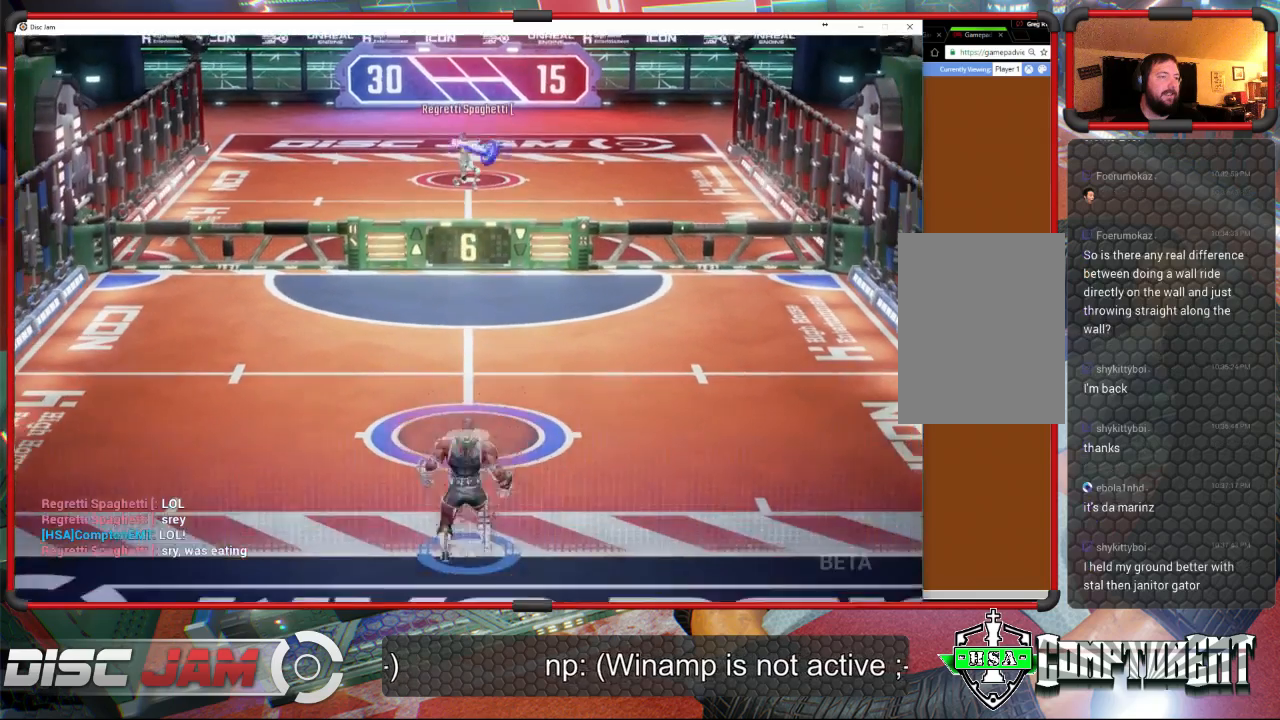
{"buttons": [], "left_stick": "up-left", "events": [[133, "left_stick", "center"], [467, "left_stick", "up-left"]]}
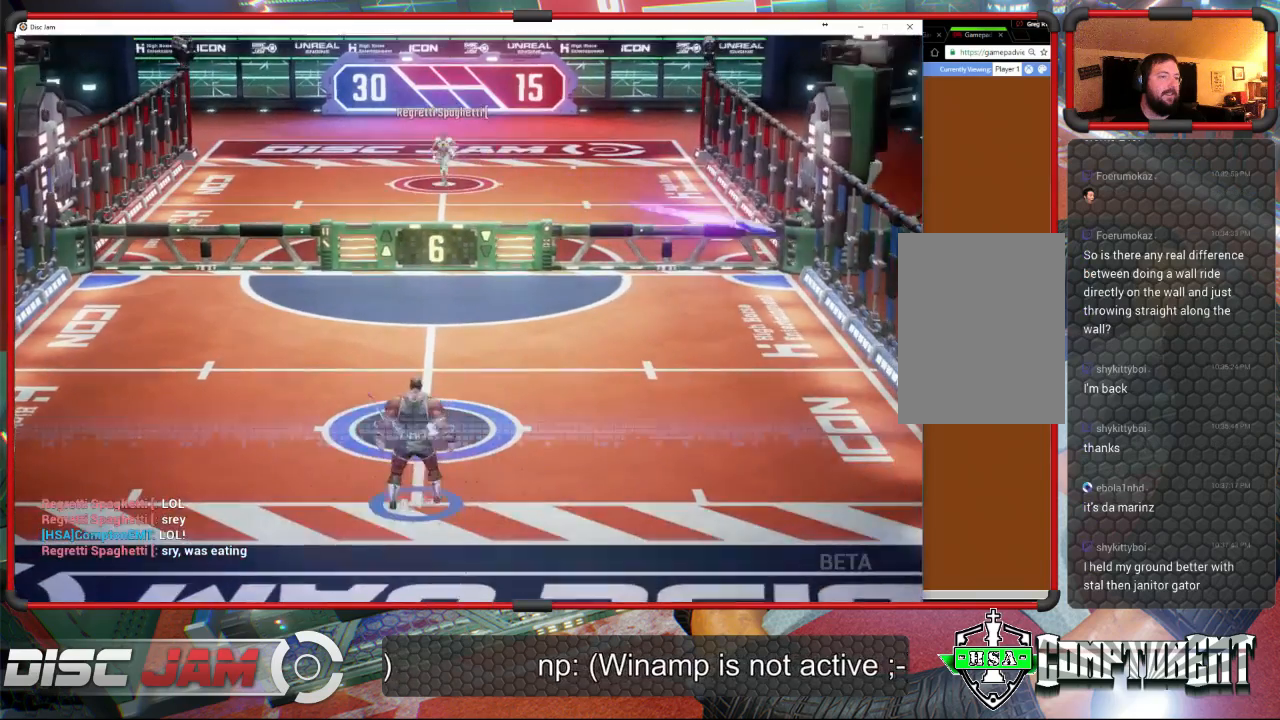
{"buttons": [], "left_stick": "up", "events": [[400, "left_stick", "up"]]}
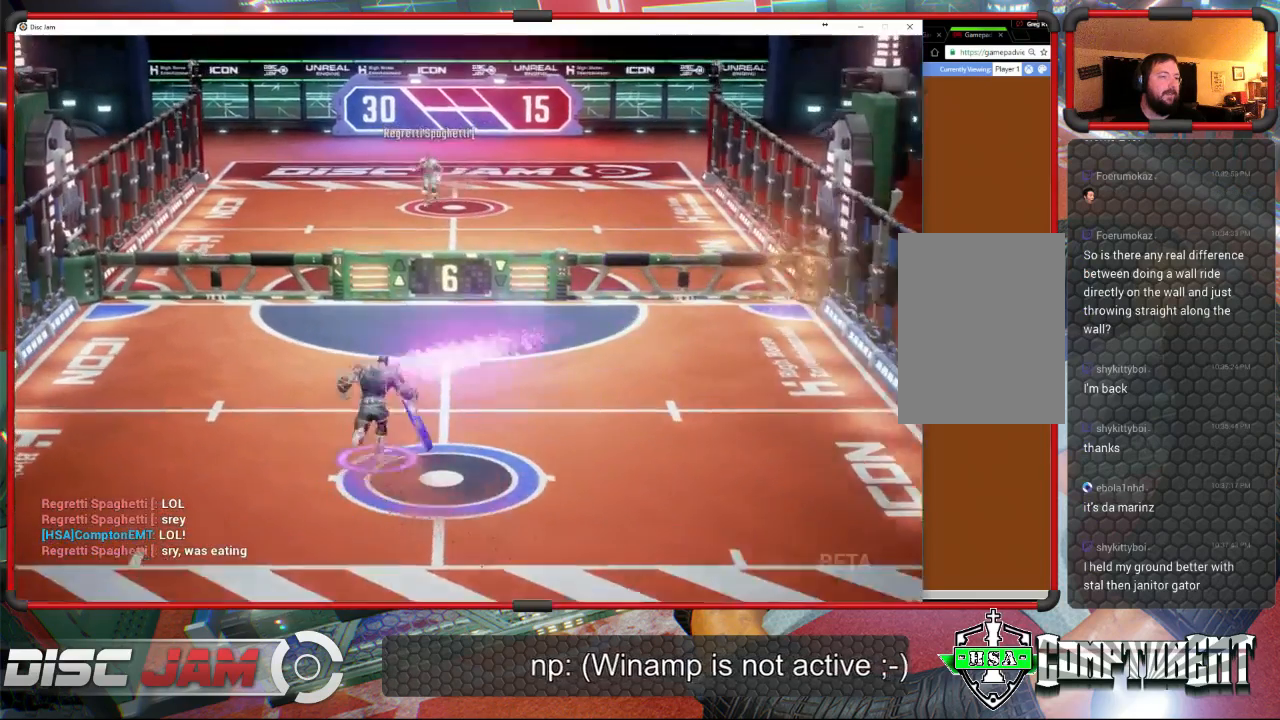
{"buttons": ["A"], "left_stick": "up", "events": [[33, "A", "down"]]}
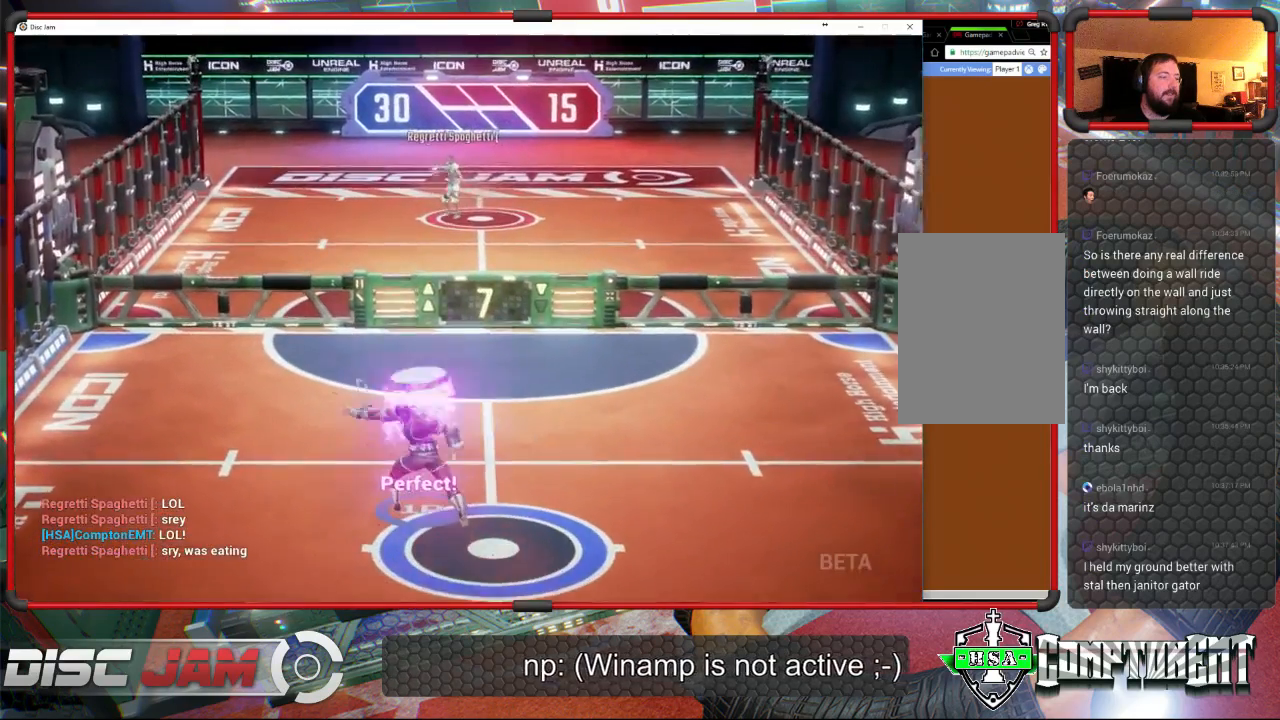
{"buttons": [], "left_stick": "down", "events": [[133, "A", "up"], [200, "left_stick", "center"], [300, "left_stick", "down"]]}
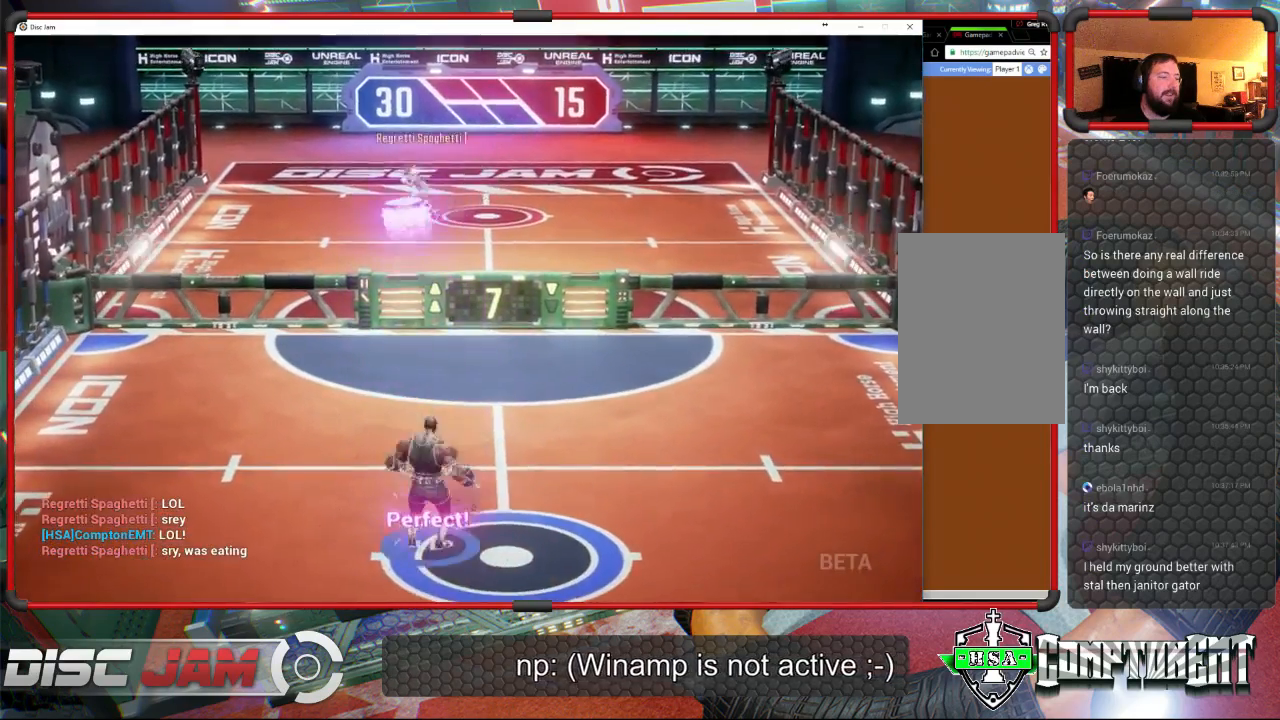
{"buttons": [], "left_stick": "down", "events": []}
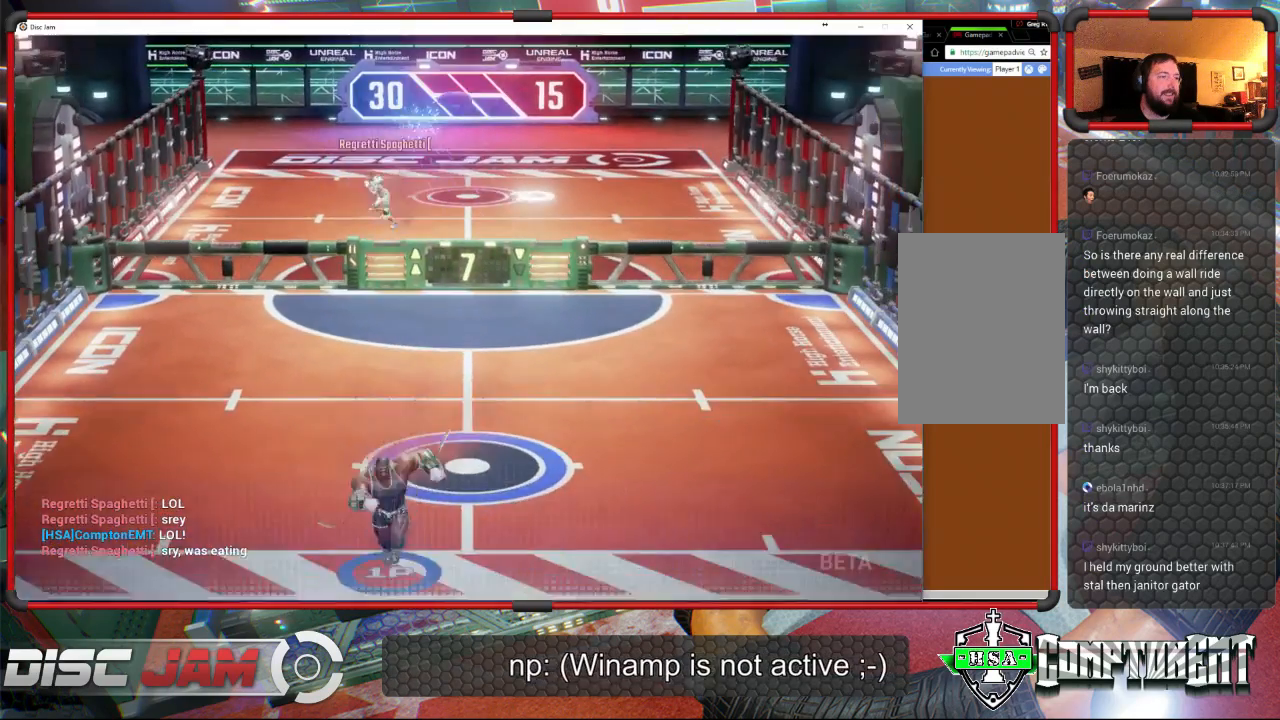
{"buttons": [], "left_stick": "center", "events": [[200, "left_stick", "up-right"], [333, "left_stick", "up"], [433, "left_stick", "center"]]}
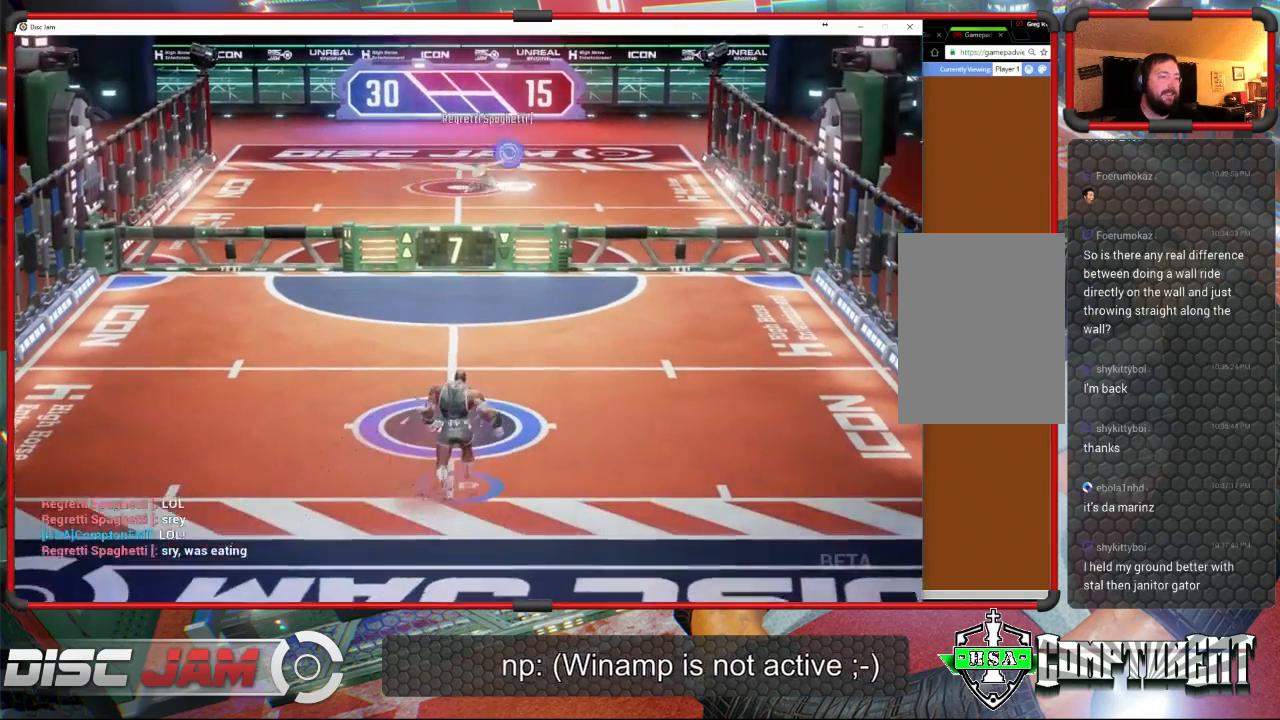
{"buttons": [], "left_stick": "center", "events": []}
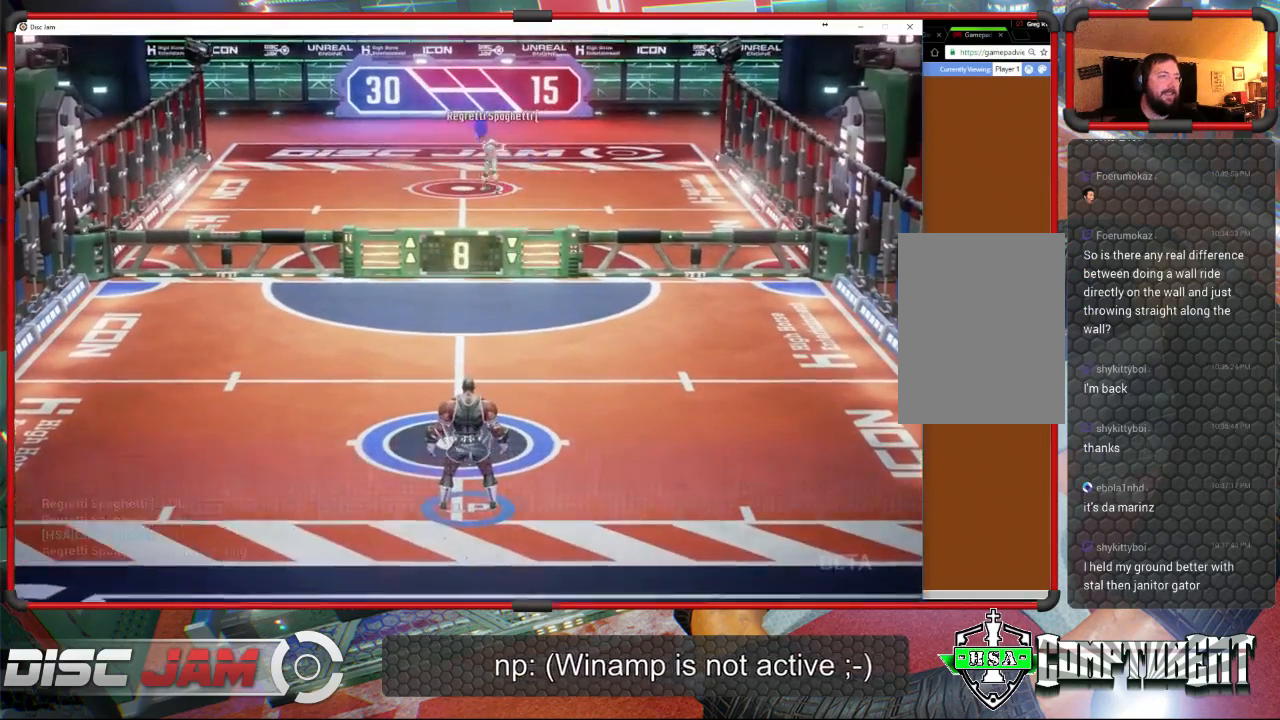
{"buttons": [], "left_stick": "center", "events": []}
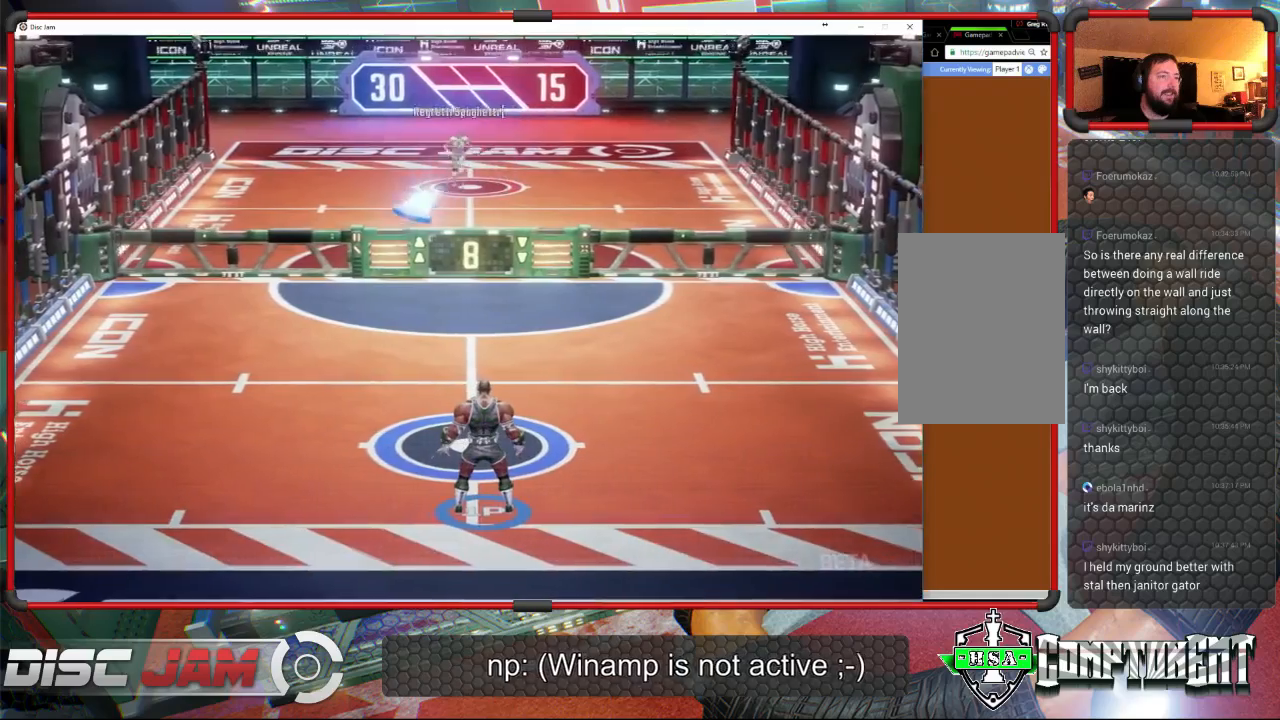
{"buttons": [], "left_stick": "up", "events": [[100, "left_stick", "up-left"], [167, "left_stick", "up"]]}
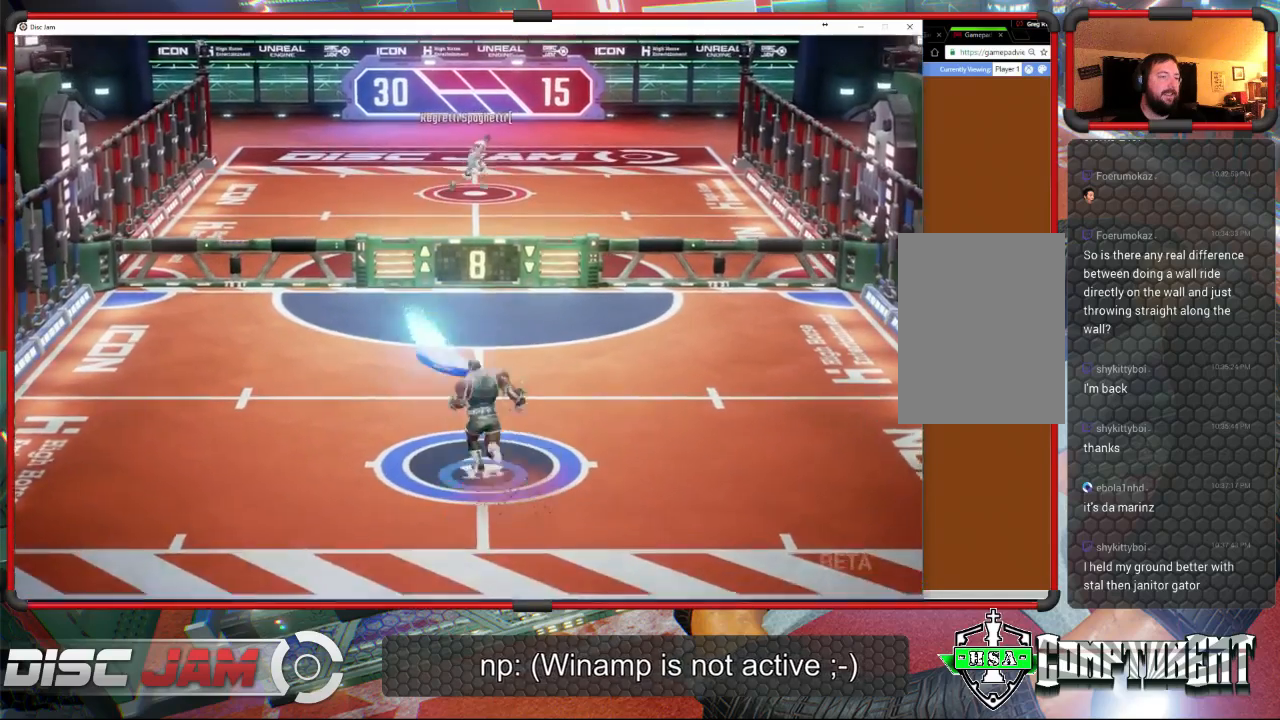
{"buttons": [], "left_stick": "center", "events": [[33, "A", "down"], [133, "A", "up"], [200, "A", "down"], [467, "A", "up"], [467, "left_stick", "center"]]}
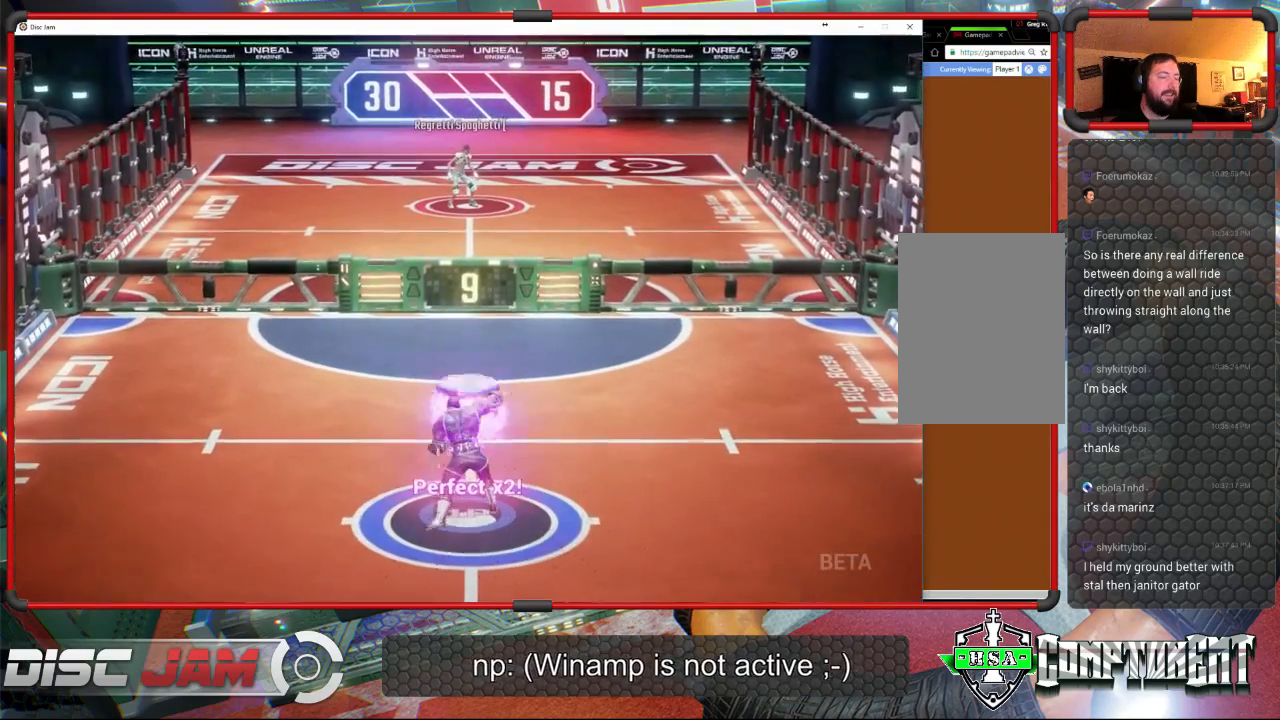
{"buttons": [], "left_stick": "down", "events": [[200, "left_stick", "down"]]}
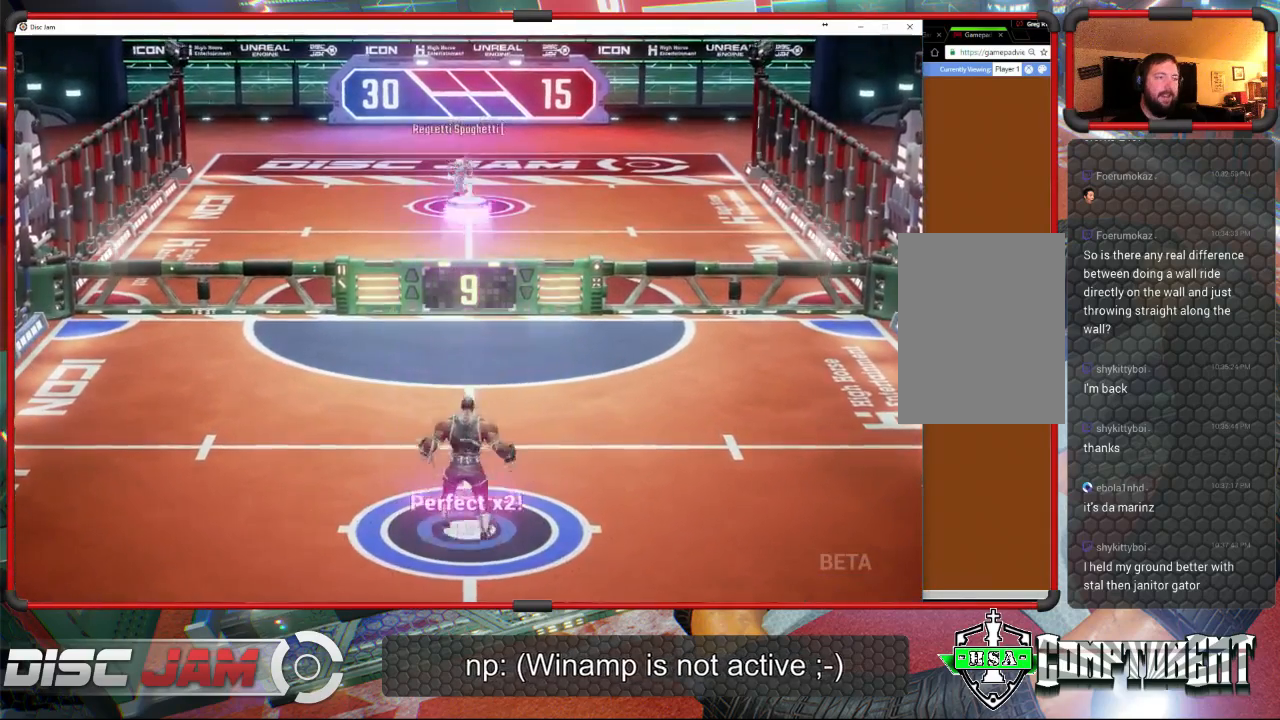
{"buttons": [], "left_stick": "down", "events": []}
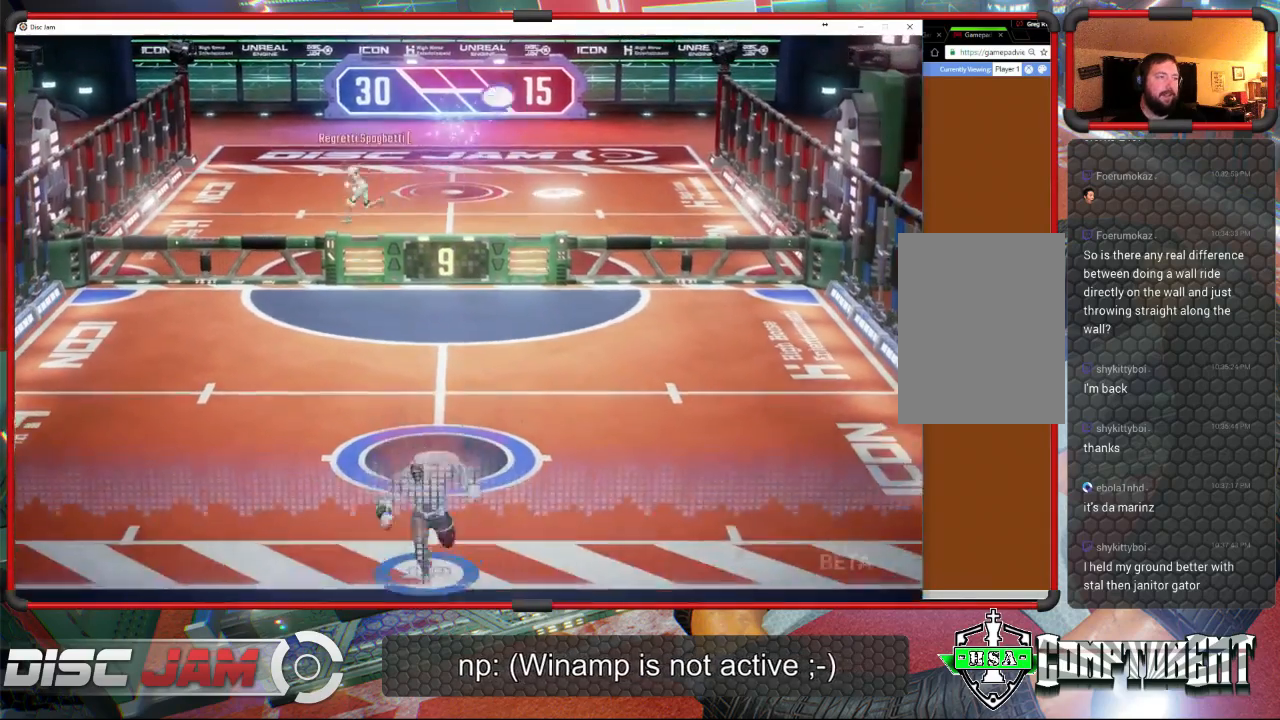
{"buttons": [], "left_stick": "up", "events": [[200, "left_stick", "up"]]}
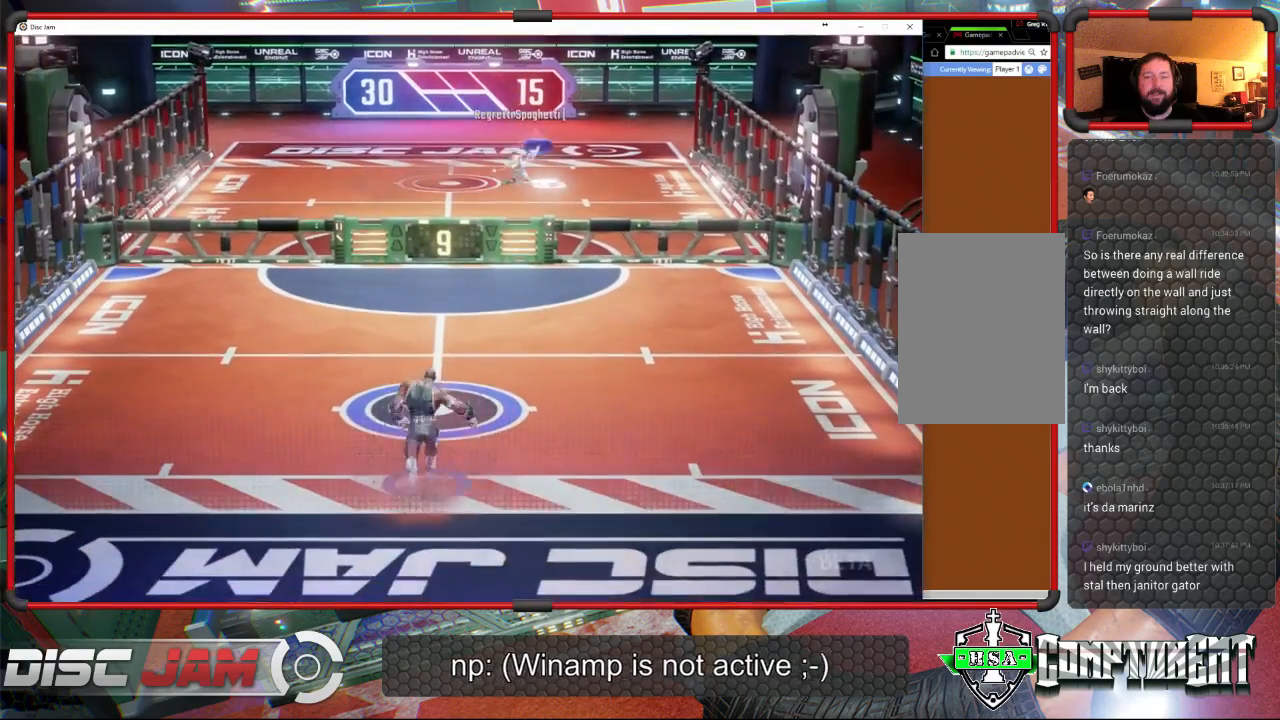
{"buttons": [], "left_stick": "center", "events": [[133, "left_stick", "center"]]}
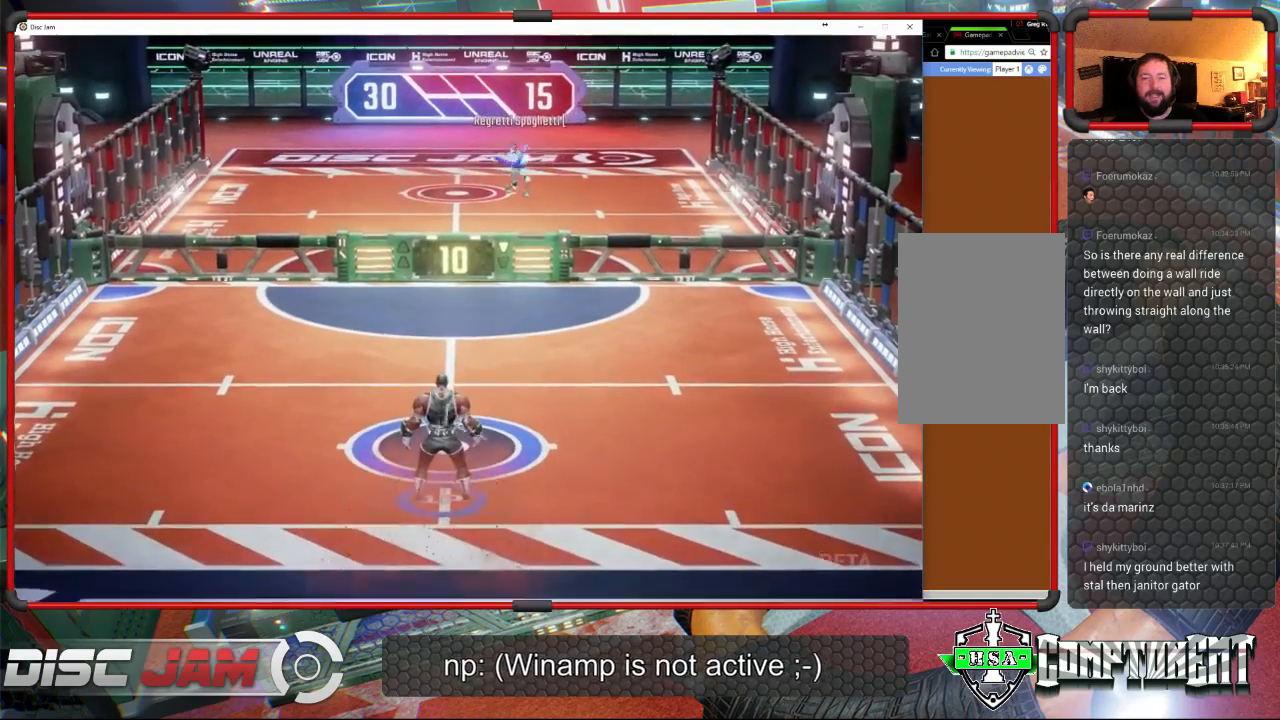
{"buttons": [], "left_stick": "up", "events": [[267, "left_stick", "down"], [433, "left_stick", "up-left"], [500, "left_stick", "up"]]}
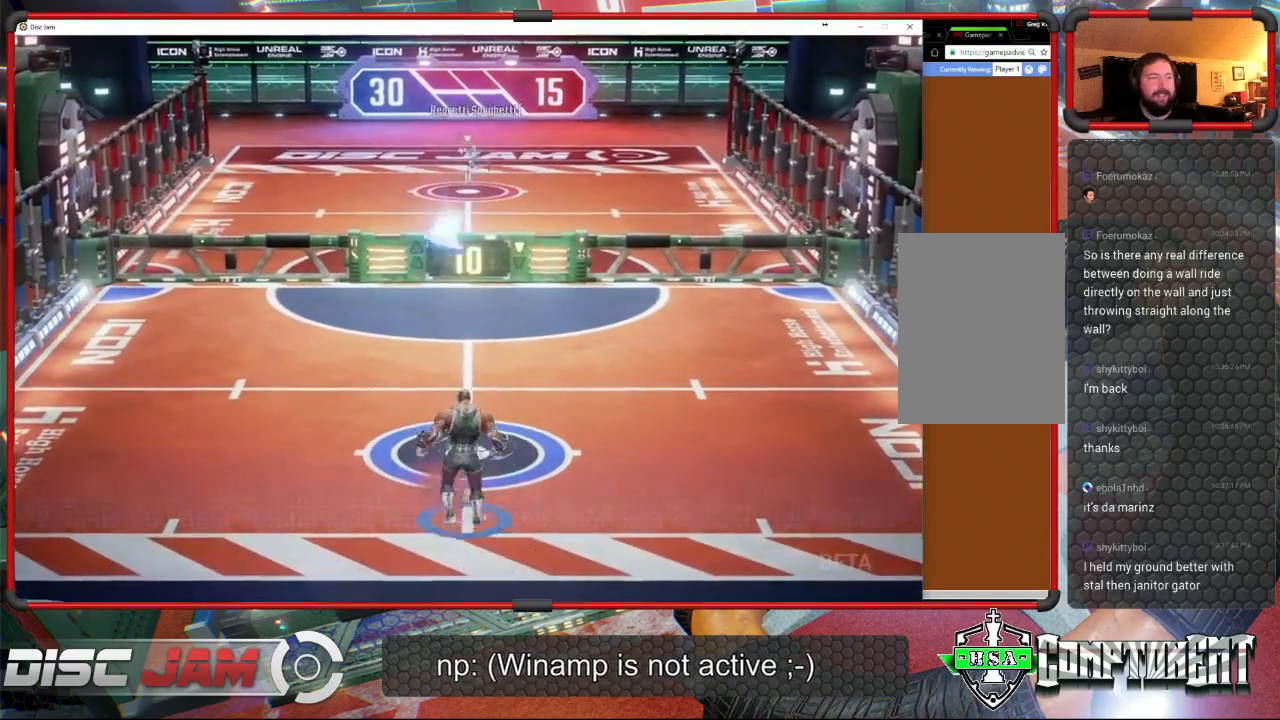
{"buttons": [], "left_stick": "up", "events": [[367, "A", "down"], [467, "A", "up"]]}
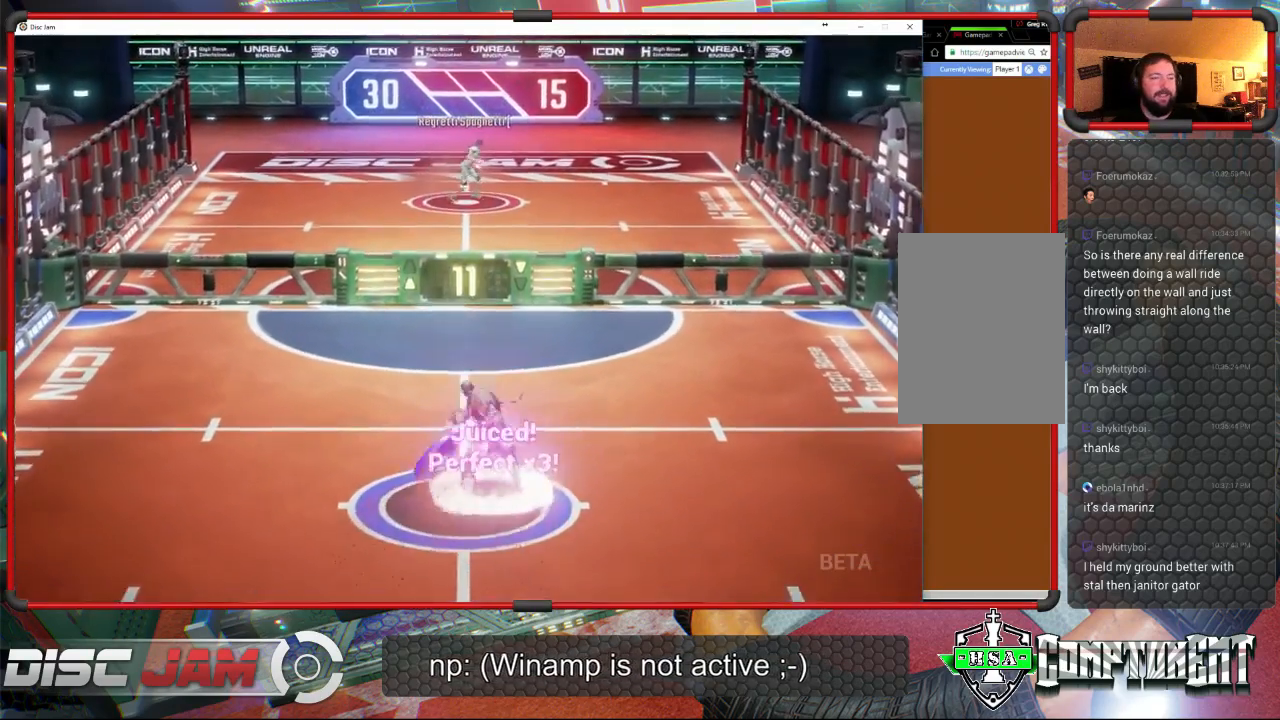
{"buttons": [], "left_stick": "center", "events": [[33, "A", "down"], [267, "A", "up"], [333, "left_stick", "center"]]}
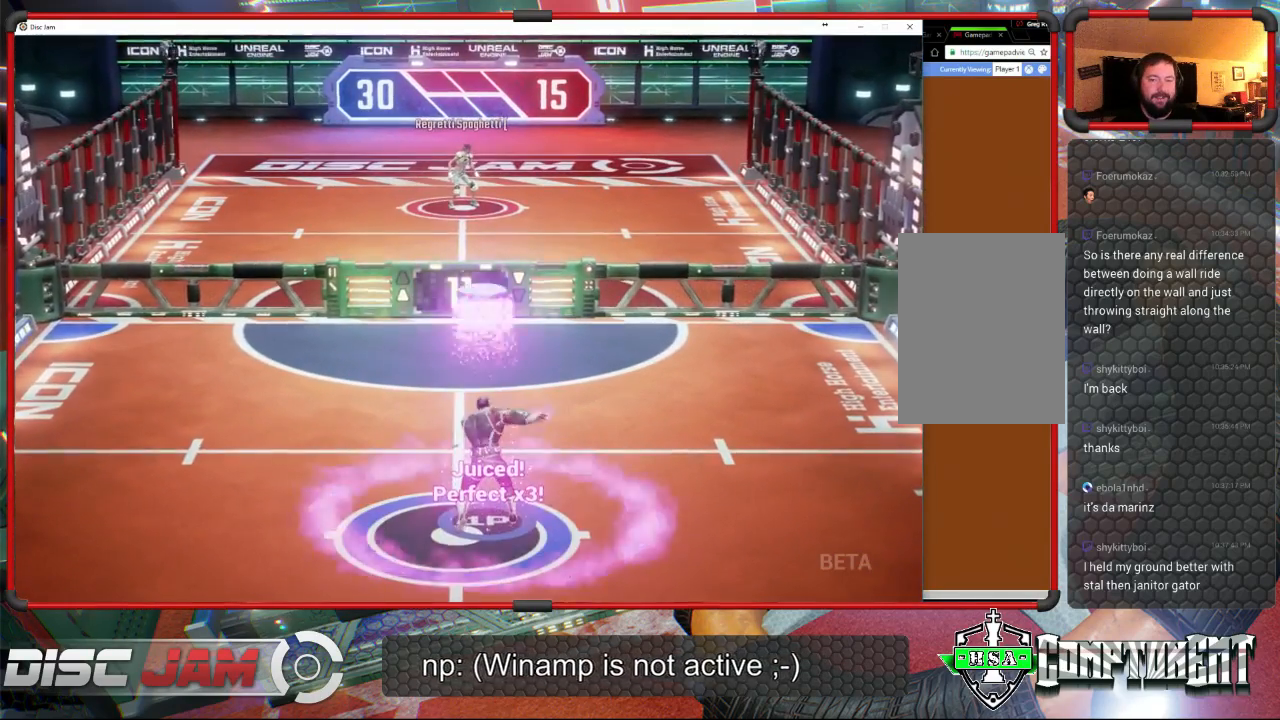
{"buttons": [], "left_stick": "down", "events": [[67, "left_stick", "down"]]}
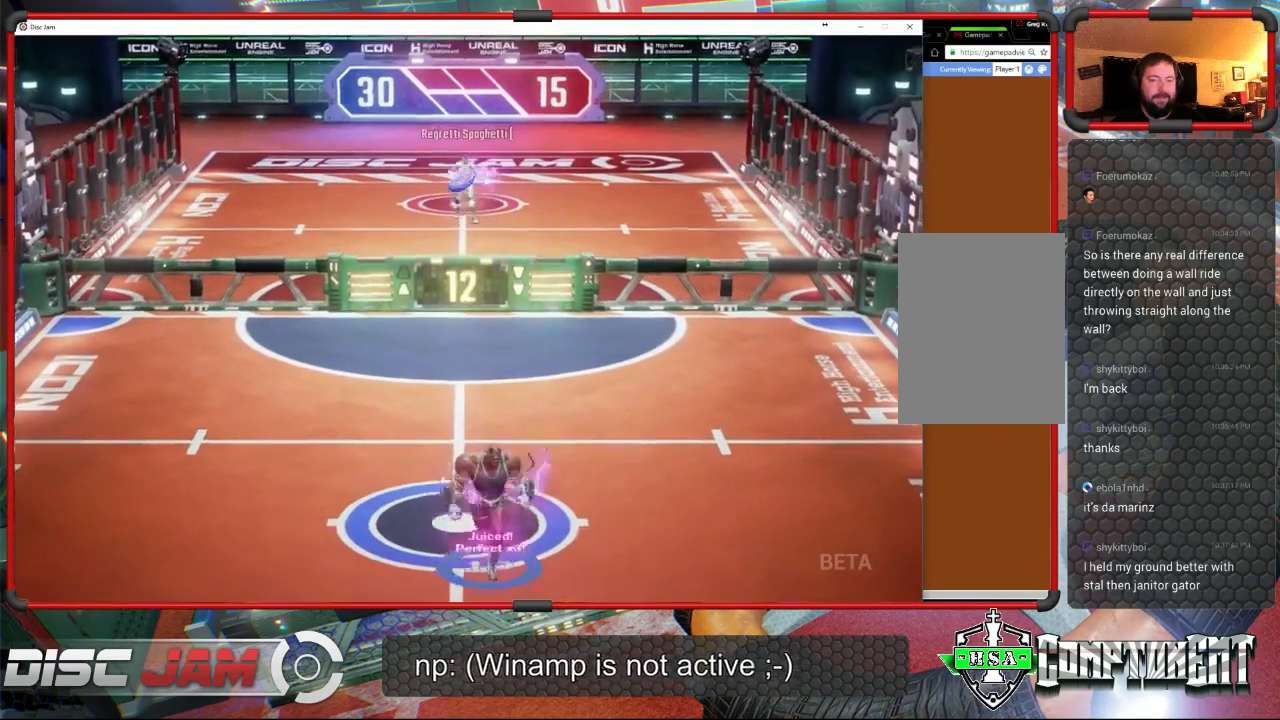
{"buttons": [], "left_stick": "center", "events": [[400, "left_stick", "center"]]}